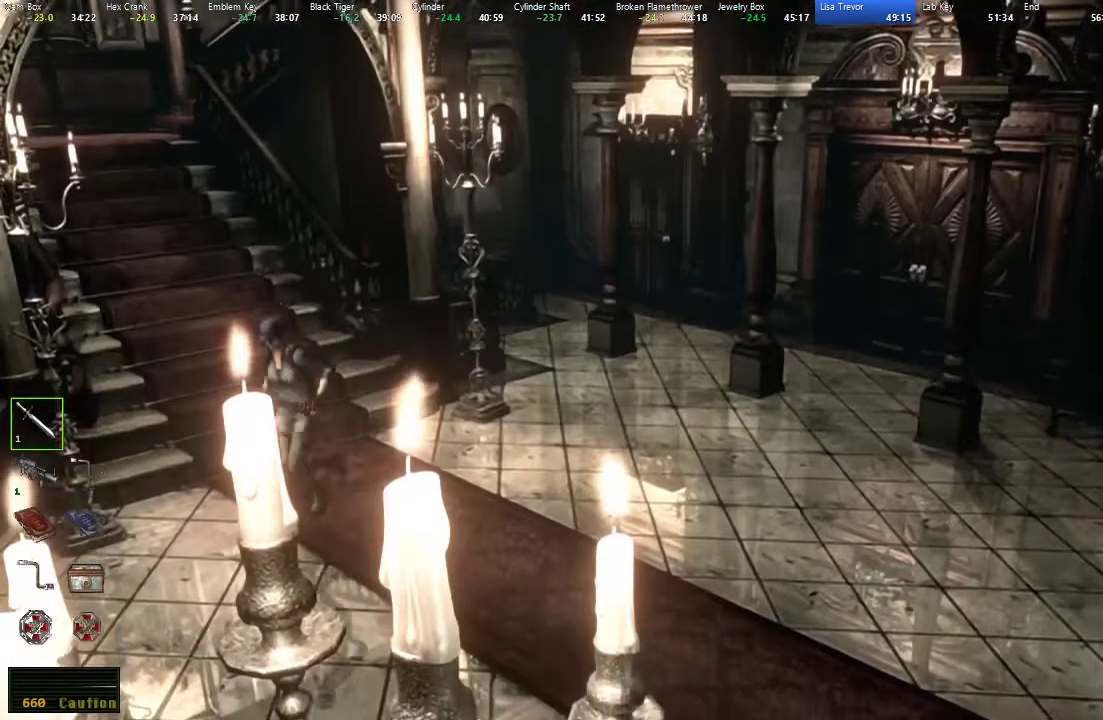
Gameplay with a controller (Xbox layout); each line is a JSON object with the inputs held at the frame after it. "button_events" lists button changes between this image and that frame as [ms after this image, input, new state], when the widget could be followed in between (sticks are given only as held states).
{"buttons": ["X", "R2", "DPAD_UP"], "left_stick": "center", "right_stick": "center", "button_events": [[250, "DPAD_RIGHT", "up"], [367, "L2", "up"]]}
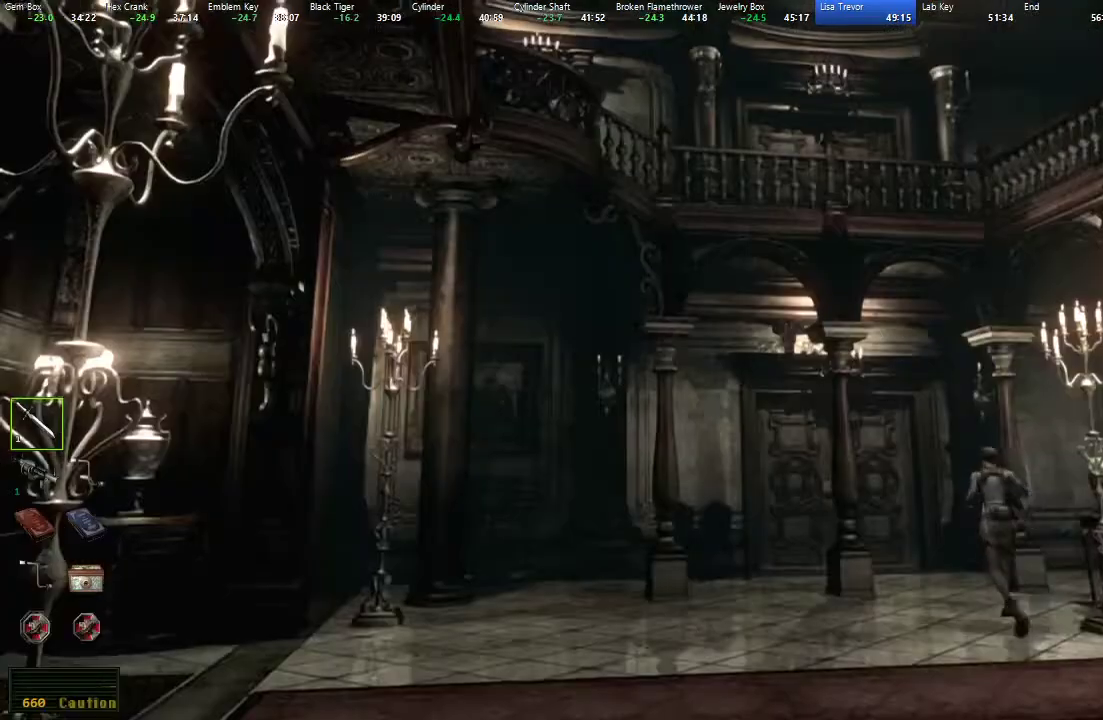
{"buttons": ["X", "DPAD_UP"], "left_stick": "center", "right_stick": "center", "button_events": [[50, "DPAD_RIGHT", "down"], [117, "L2", "down"], [167, "L2", "up"], [167, "R2", "up"], [333, "DPAD_RIGHT", "up"]]}
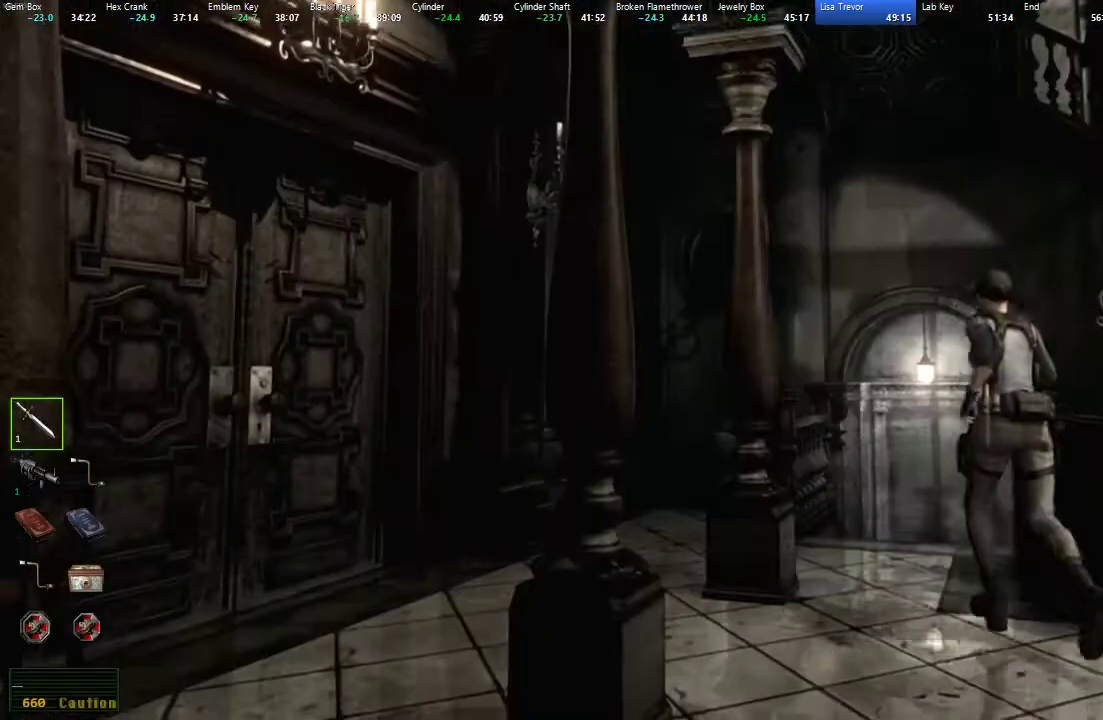
{"buttons": ["X", "DPAD_UP", "DPAD_RIGHT"], "left_stick": "center", "right_stick": "center", "button_events": [[400, "DPAD_RIGHT", "down"]]}
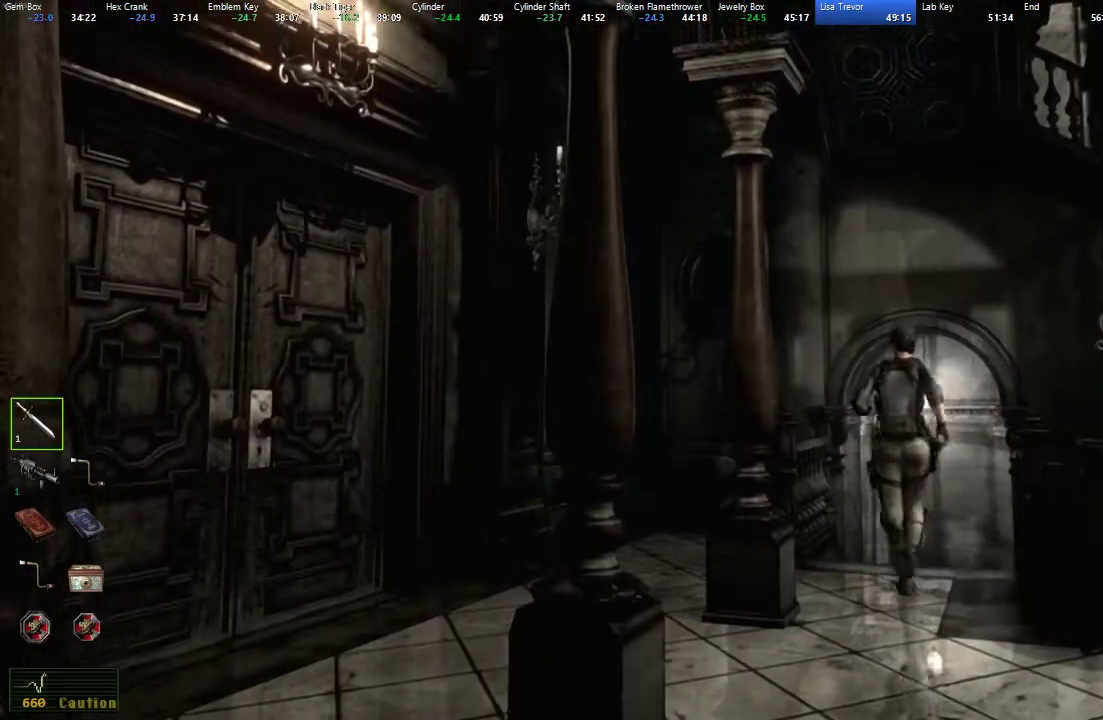
{"buttons": ["R3", "DPAD_UP"], "left_stick": "center", "right_stick": "up-right", "button_events": [[100, "DPAD_RIGHT", "up"], [367, "X", "up"], [433, "R3", "down"]]}
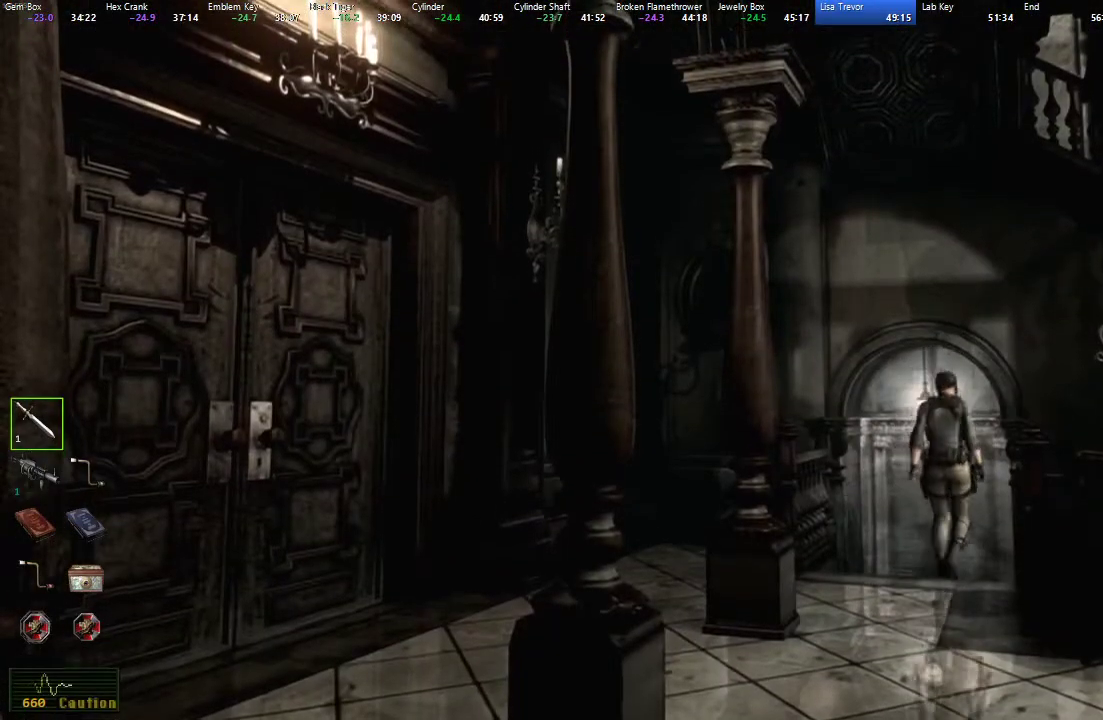
{"buttons": ["DPAD_UP"], "left_stick": "center", "right_stick": "down", "button_events": [[17, "R3", "up"], [100, "R3", "down"], [333, "R3", "up"], [383, "R3", "down"], [467, "R3", "up"]]}
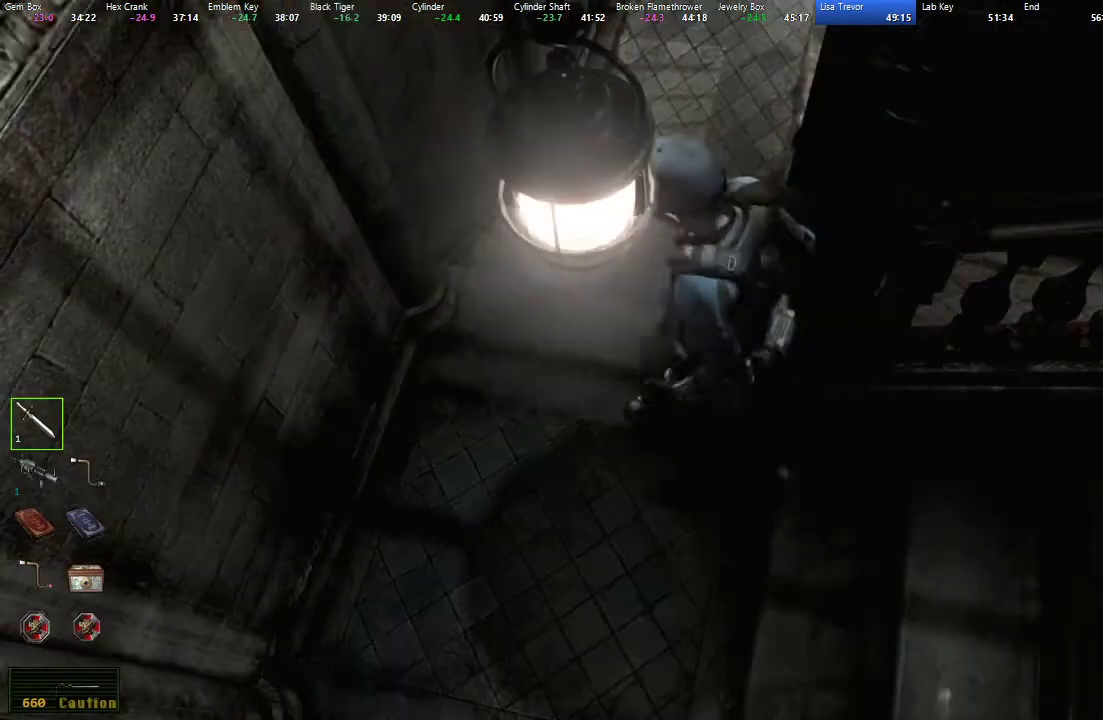
{"buttons": ["R3", "DPAD_UP", "DPAD_RIGHT"], "left_stick": "center", "right_stick": "down", "button_events": [[67, "X", "down"], [83, "DPAD_RIGHT", "down"], [467, "X", "up"], [483, "R3", "down"]]}
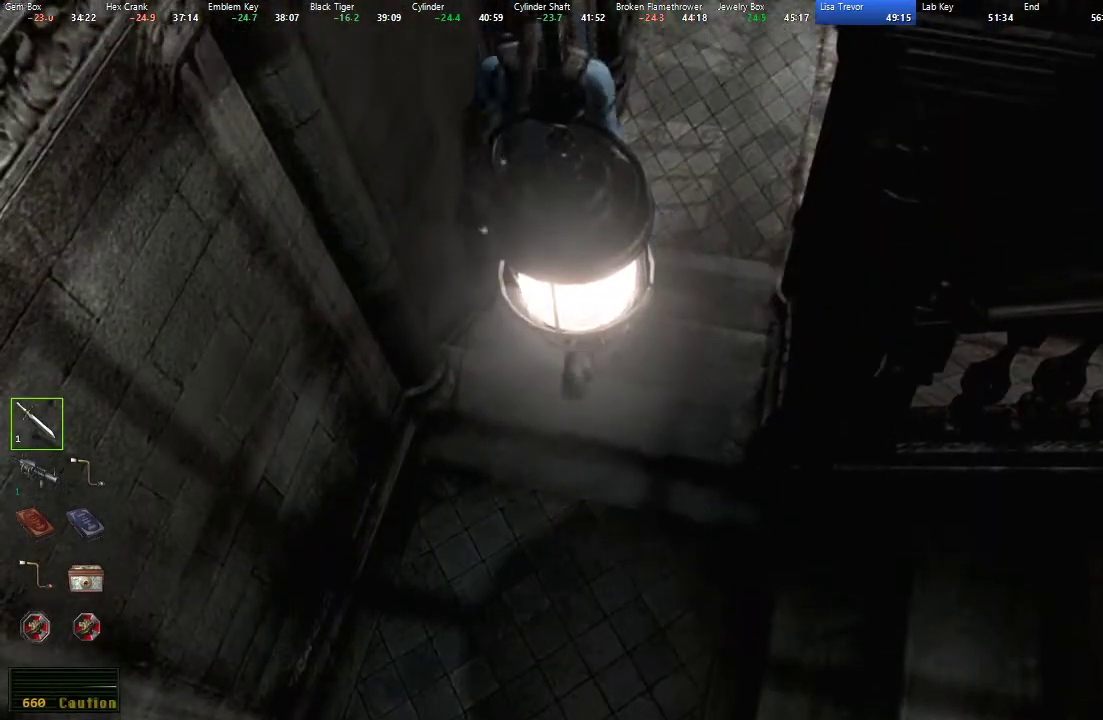
{"buttons": ["DPAD_UP"], "left_stick": "center", "right_stick": "down", "button_events": [[100, "DPAD_RIGHT", "up"], [100, "R3", "up"], [150, "R3", "down"], [217, "R3", "up"], [283, "R3", "down"], [367, "R3", "up"]]}
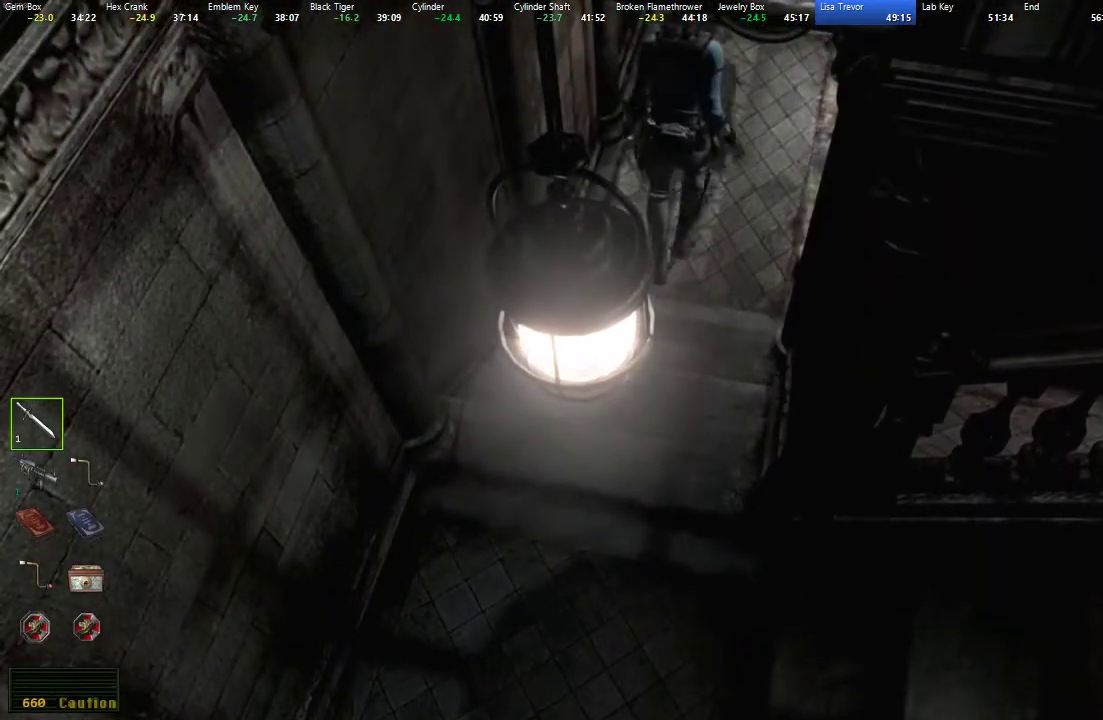
{"buttons": ["X", "DPAD_UP", "DPAD_RIGHT"], "left_stick": "center", "right_stick": "center", "button_events": [[67, "X", "down"], [150, "DPAD_RIGHT", "down"]]}
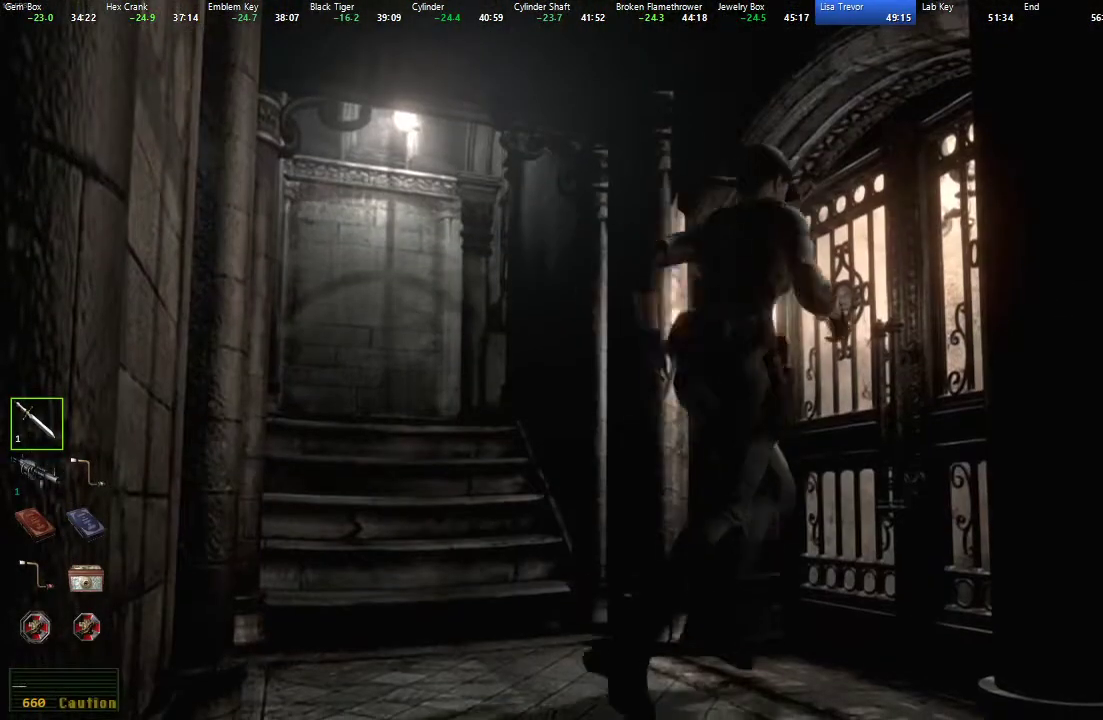
{"buttons": [], "left_stick": "center", "right_stick": "center", "button_events": [[17, "DPAD_RIGHT", "up"], [167, "X", "up"], [200, "Y", "down"], [250, "DPAD_UP", "up"], [317, "Y", "up"]]}
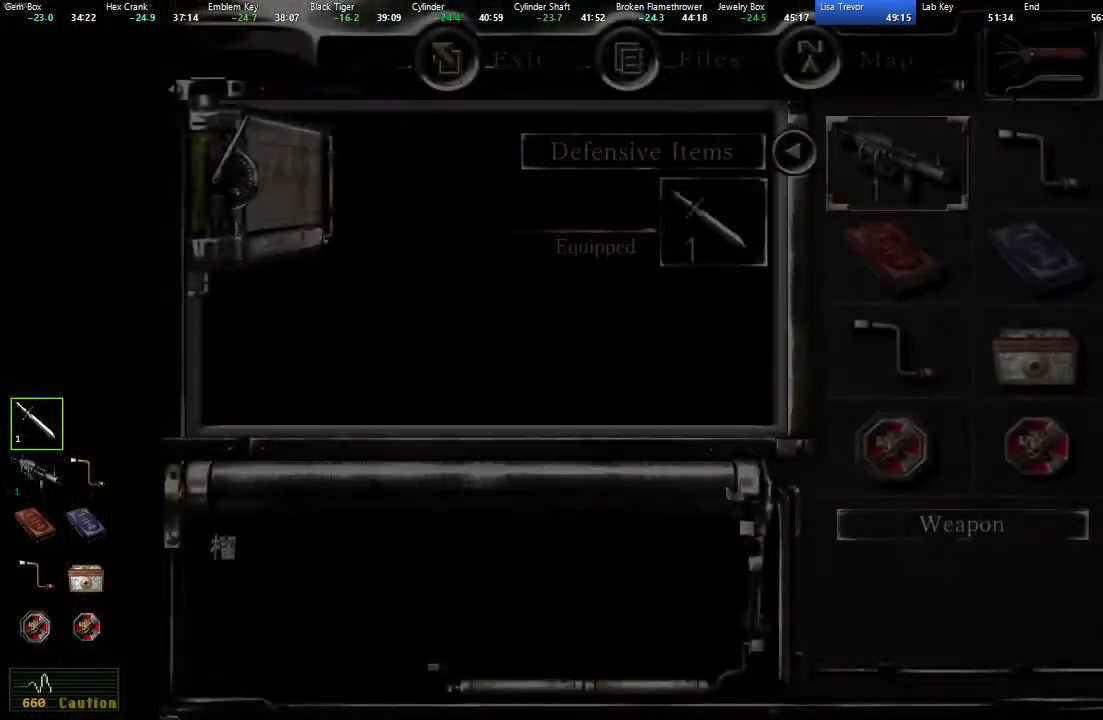
{"buttons": [], "left_stick": "center", "right_stick": "center", "button_events": []}
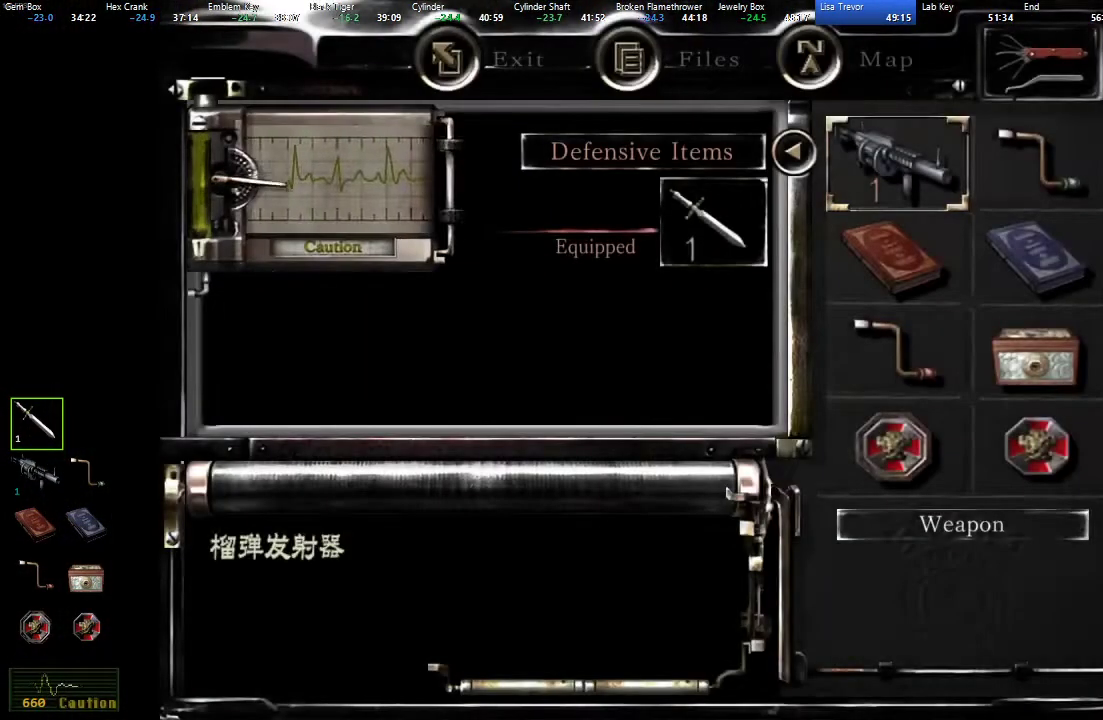
{"buttons": ["A"], "left_stick": "center", "right_stick": "center", "button_events": [[200, "SELECT", "down"], [333, "SELECT", "up"], [467, "A", "down"]]}
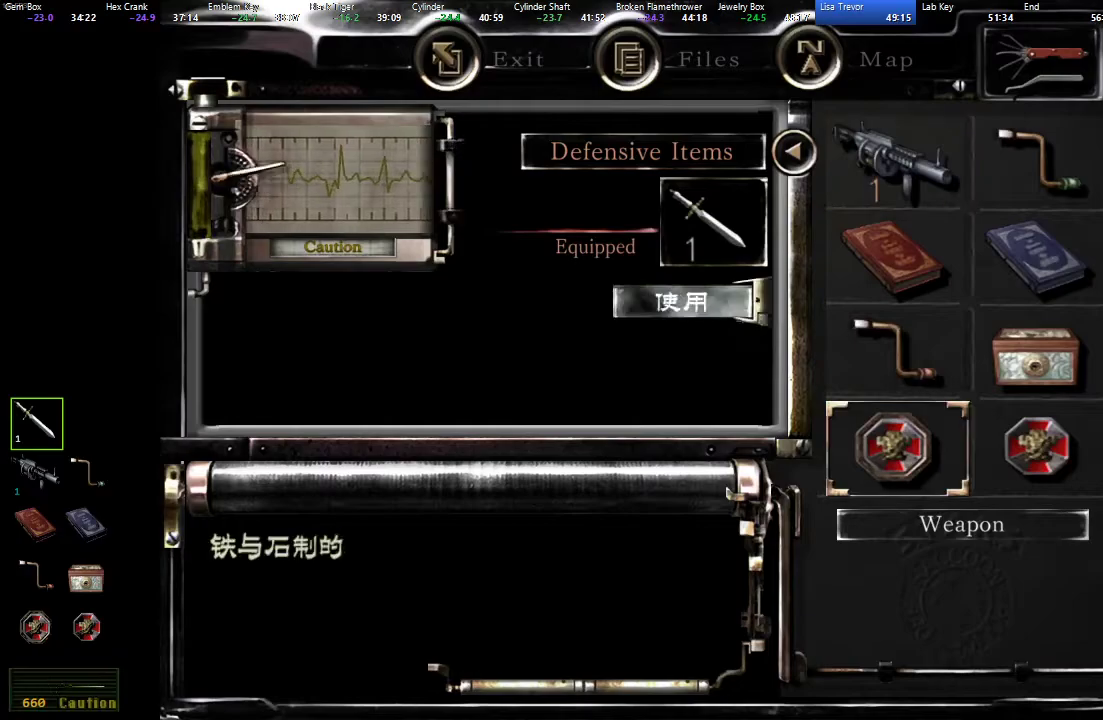
{"buttons": ["A"], "left_stick": "center", "right_stick": "center", "button_events": [[50, "A", "up"], [117, "A", "down"], [183, "A", "up"], [483, "A", "down"]]}
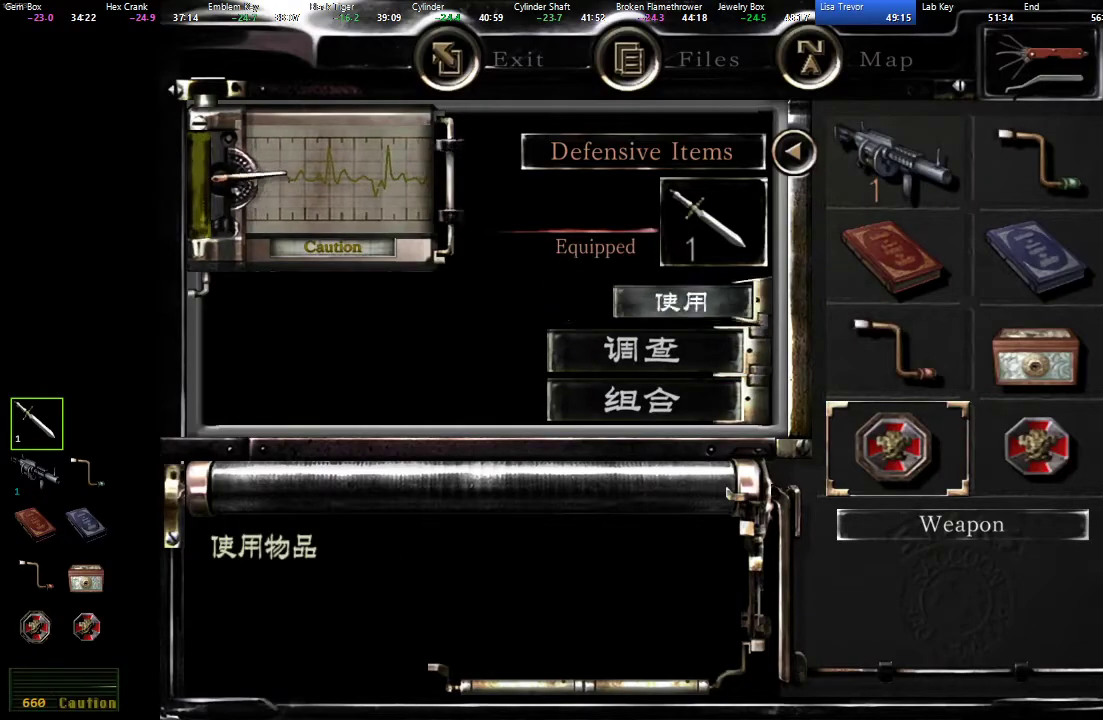
{"buttons": [], "left_stick": "center", "right_stick": "center", "button_events": [[50, "A", "up"]]}
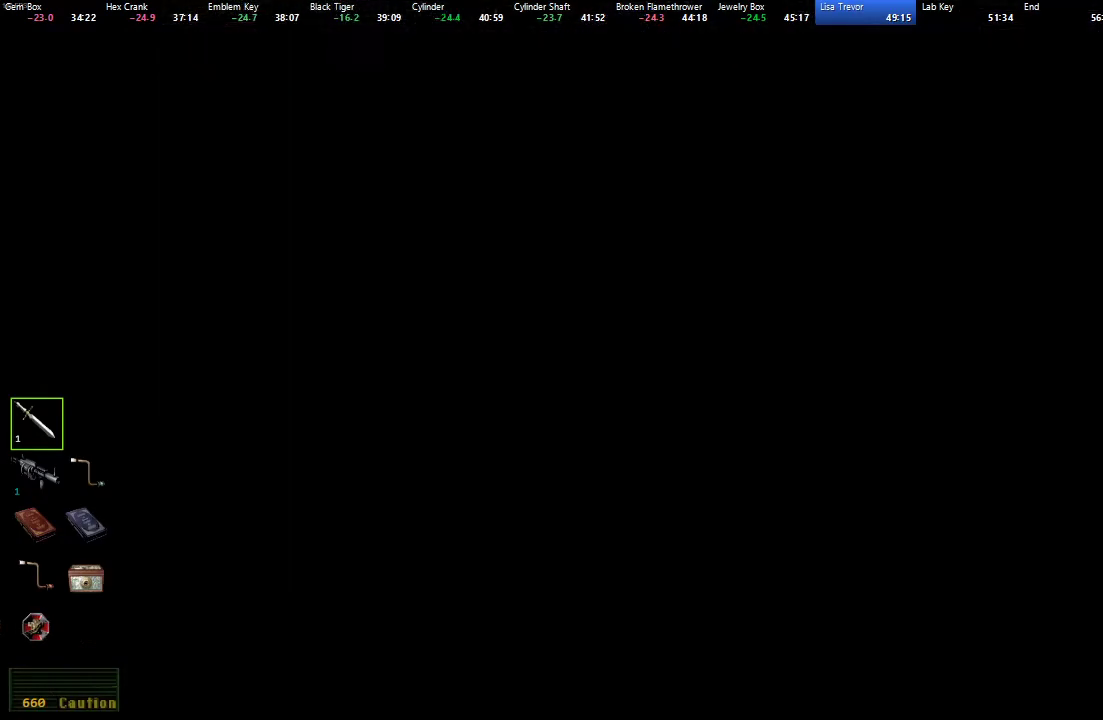
{"buttons": ["L2", "R2"], "left_stick": "center", "right_stick": "center", "button_events": [[83, "R2", "down"], [100, "L2", "down"]]}
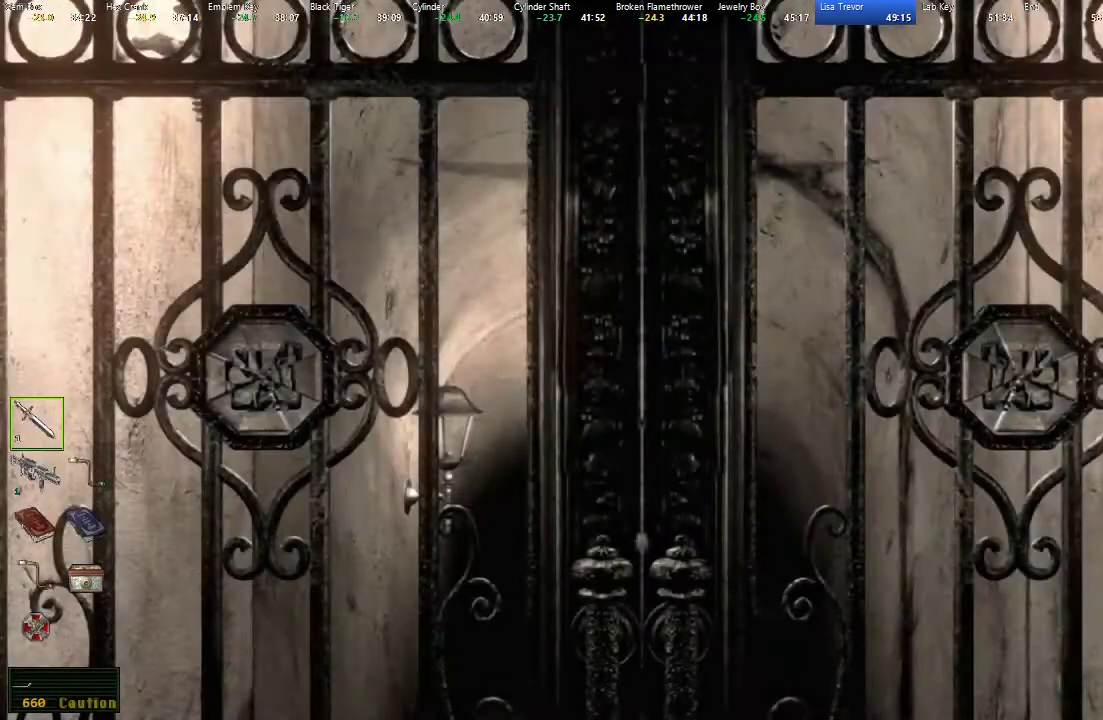
{"buttons": ["L2", "R2"], "left_stick": "center", "right_stick": "center", "button_events": []}
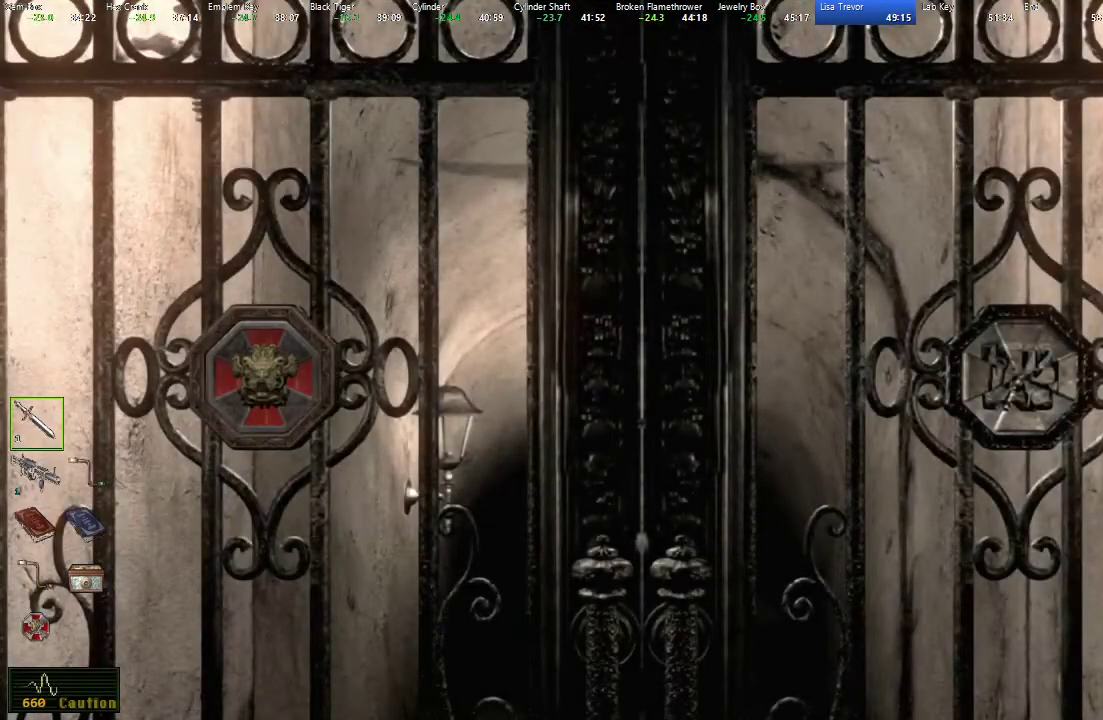
{"buttons": ["L2", "R2"], "left_stick": "center", "right_stick": "center", "button_events": []}
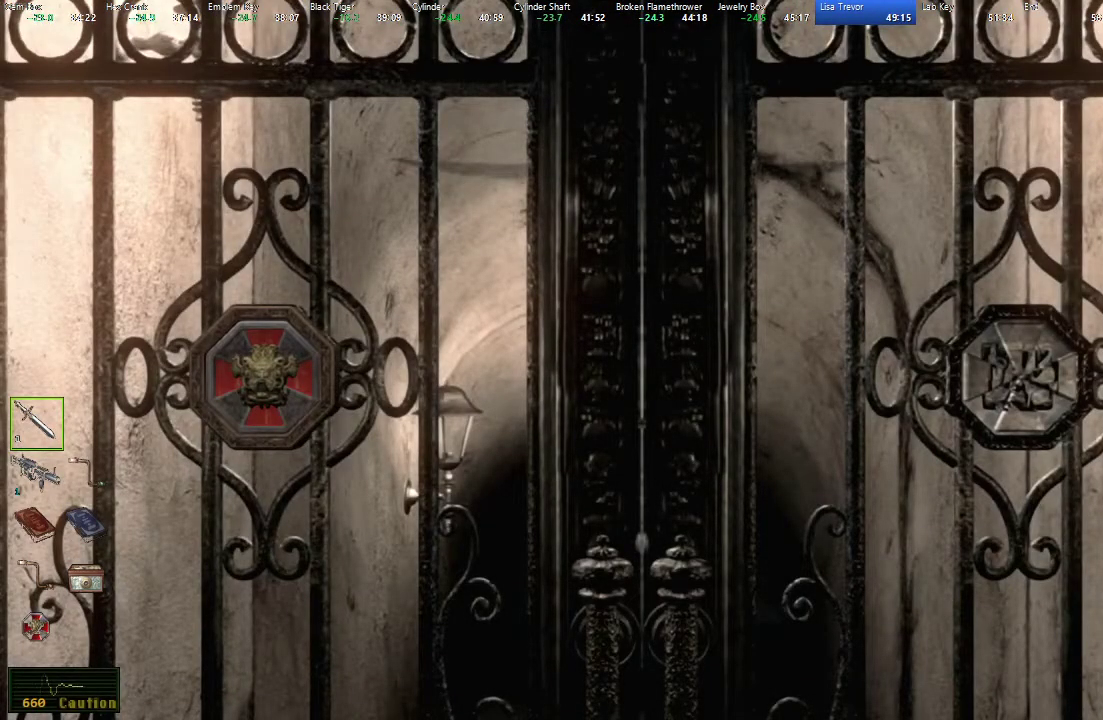
{"buttons": [], "left_stick": "center", "right_stick": "center", "button_events": [[267, "L2", "up"], [267, "R2", "up"], [333, "Y", "down"], [467, "Y", "up"]]}
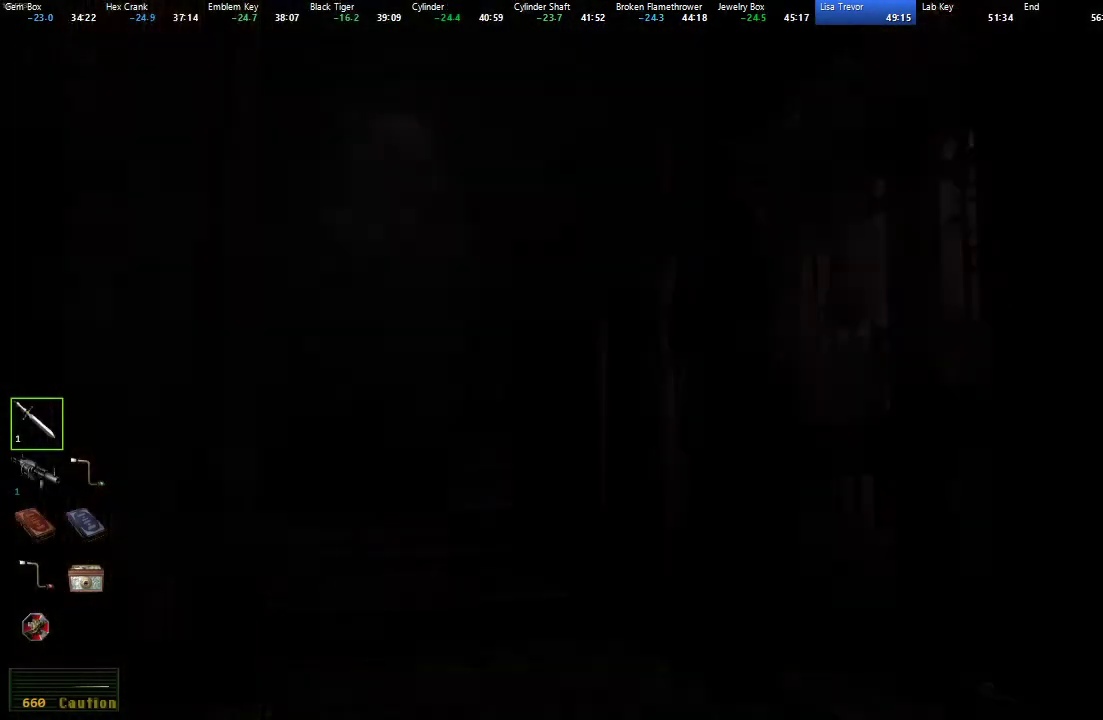
{"buttons": ["DPAD_RIGHT"], "left_stick": "center", "right_stick": "center", "button_events": [[183, "DPAD_DOWN", "down"], [267, "DPAD_DOWN", "up"], [333, "DPAD_DOWN", "down"], [417, "DPAD_DOWN", "up"], [500, "DPAD_RIGHT", "down"]]}
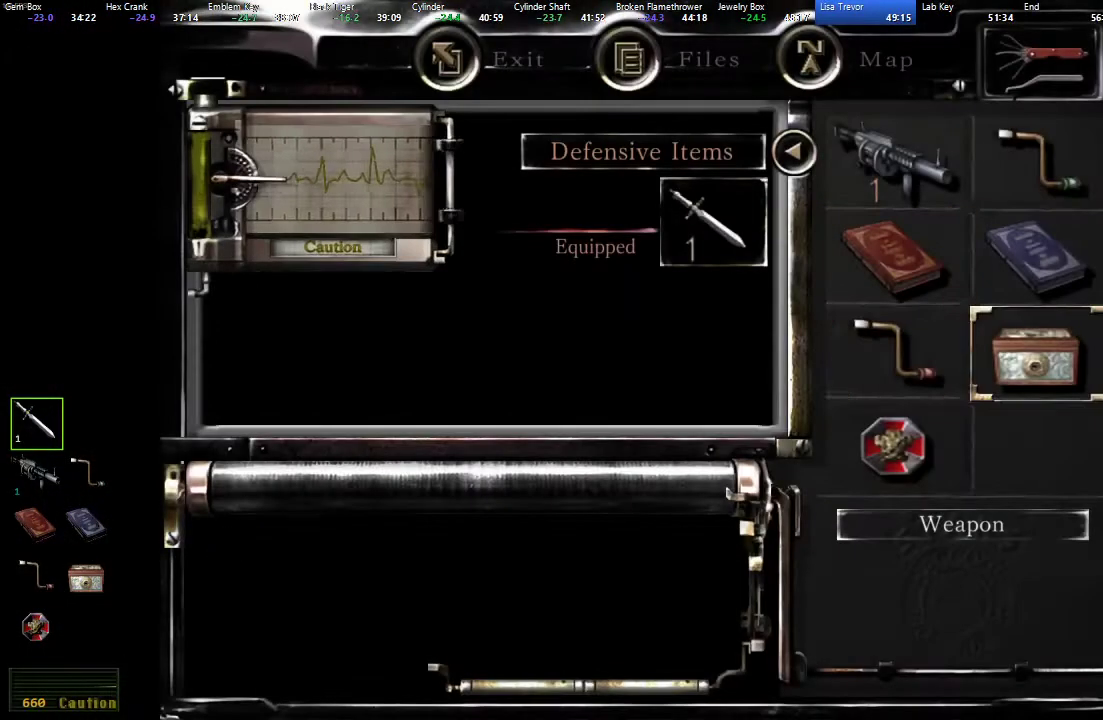
{"buttons": ["A"], "left_stick": "center", "right_stick": "center", "button_events": [[100, "DPAD_RIGHT", "up"], [133, "A", "down"], [217, "A", "up"], [333, "DPAD_DOWN", "down"], [417, "DPAD_DOWN", "up"], [433, "A", "down"]]}
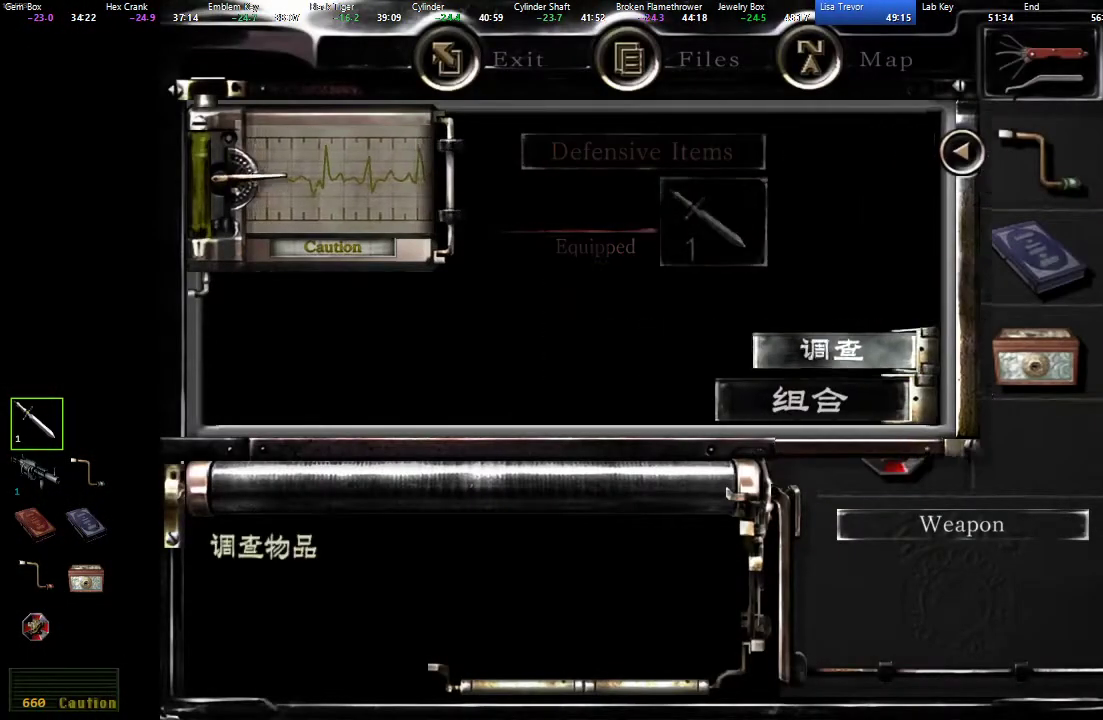
{"buttons": [], "left_stick": "center", "right_stick": "center", "button_events": [[117, "A", "up"]]}
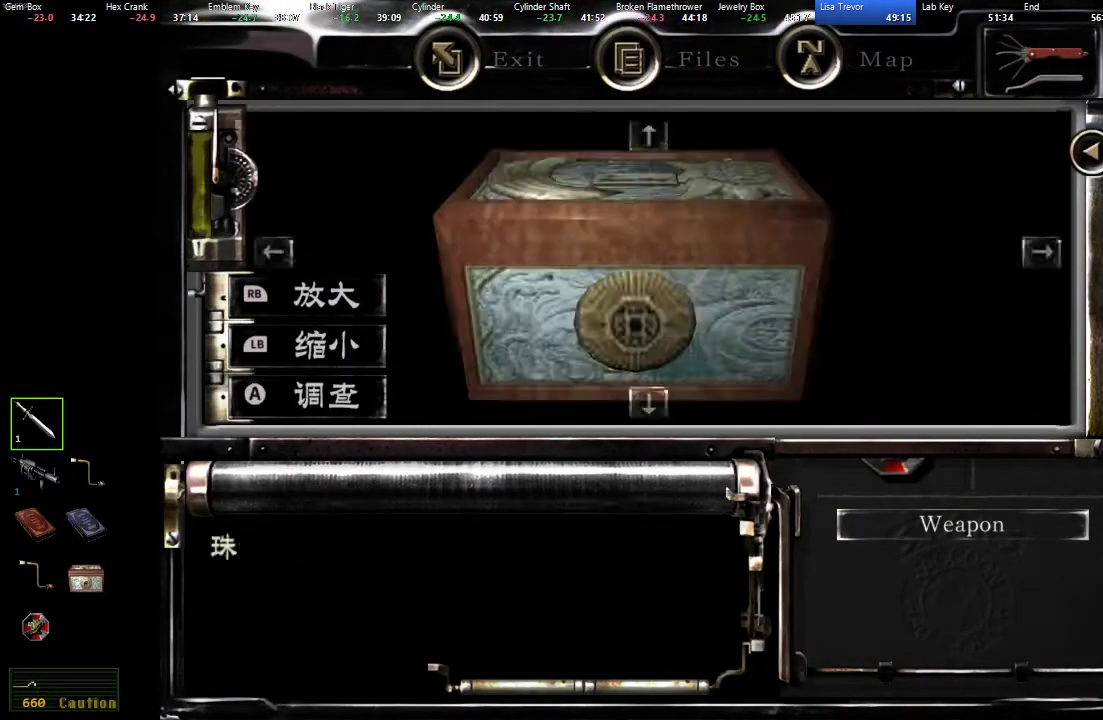
{"buttons": ["A"], "left_stick": "center", "right_stick": "center", "button_events": [[50, "A", "down"], [133, "A", "up"], [233, "A", "down"], [300, "A", "up"], [367, "A", "down"], [433, "A", "up"], [500, "A", "down"]]}
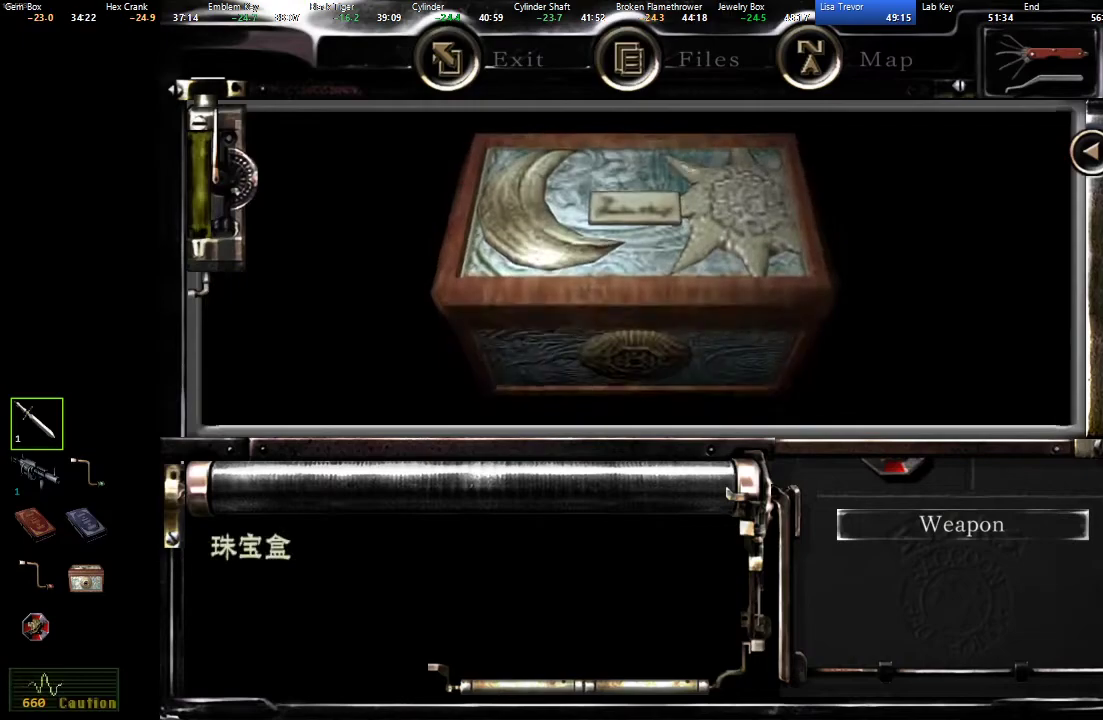
{"buttons": [], "left_stick": "center", "right_stick": "center", "button_events": [[67, "A", "up"], [150, "A", "down"], [200, "A", "up"], [283, "A", "down"], [333, "A", "up"], [417, "A", "down"], [467, "A", "up"]]}
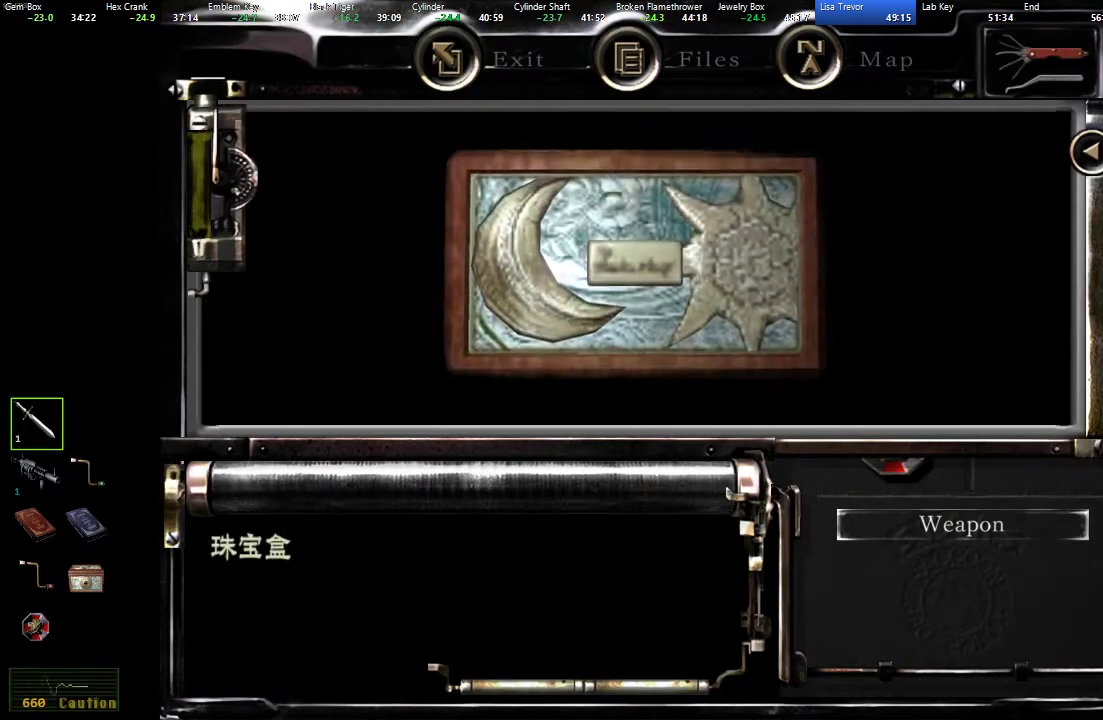
{"buttons": [], "left_stick": "center", "right_stick": "center", "button_events": [[50, "A", "down"], [100, "A", "up"], [167, "A", "down"], [233, "A", "up"], [300, "A", "down"], [367, "A", "up"], [433, "A", "down"], [500, "A", "up"]]}
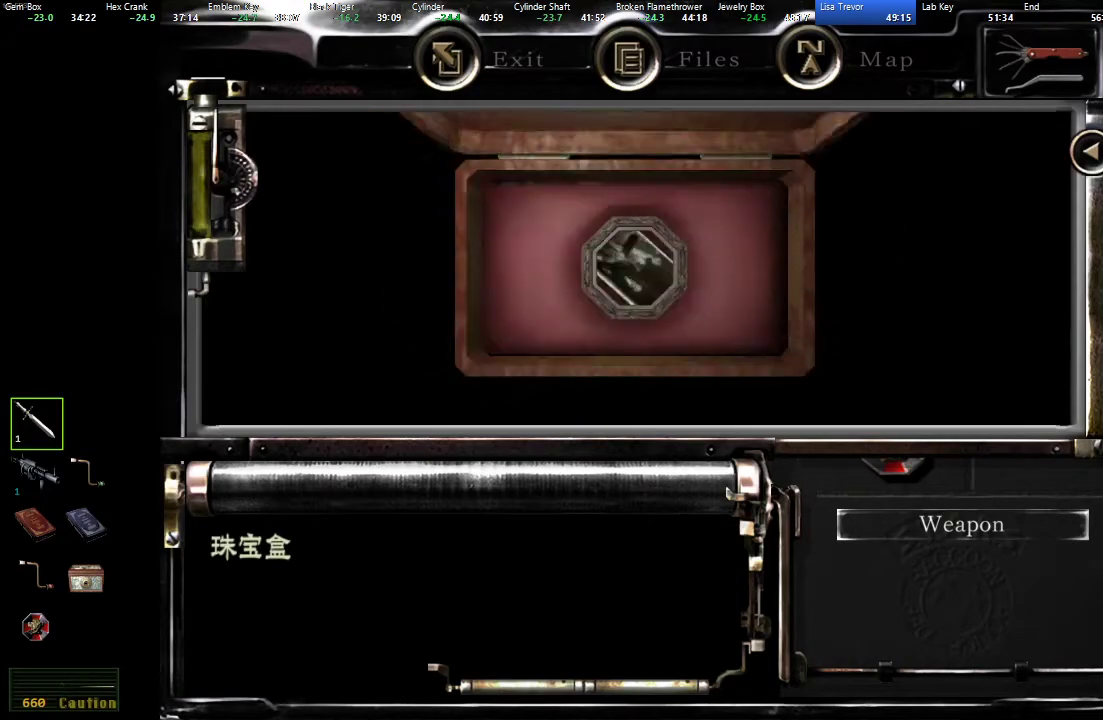
{"buttons": ["A"], "left_stick": "center", "right_stick": "center", "button_events": [[67, "A", "down"], [133, "A", "up"], [217, "A", "down"], [267, "A", "up"], [350, "A", "down"], [417, "A", "up"], [483, "A", "down"]]}